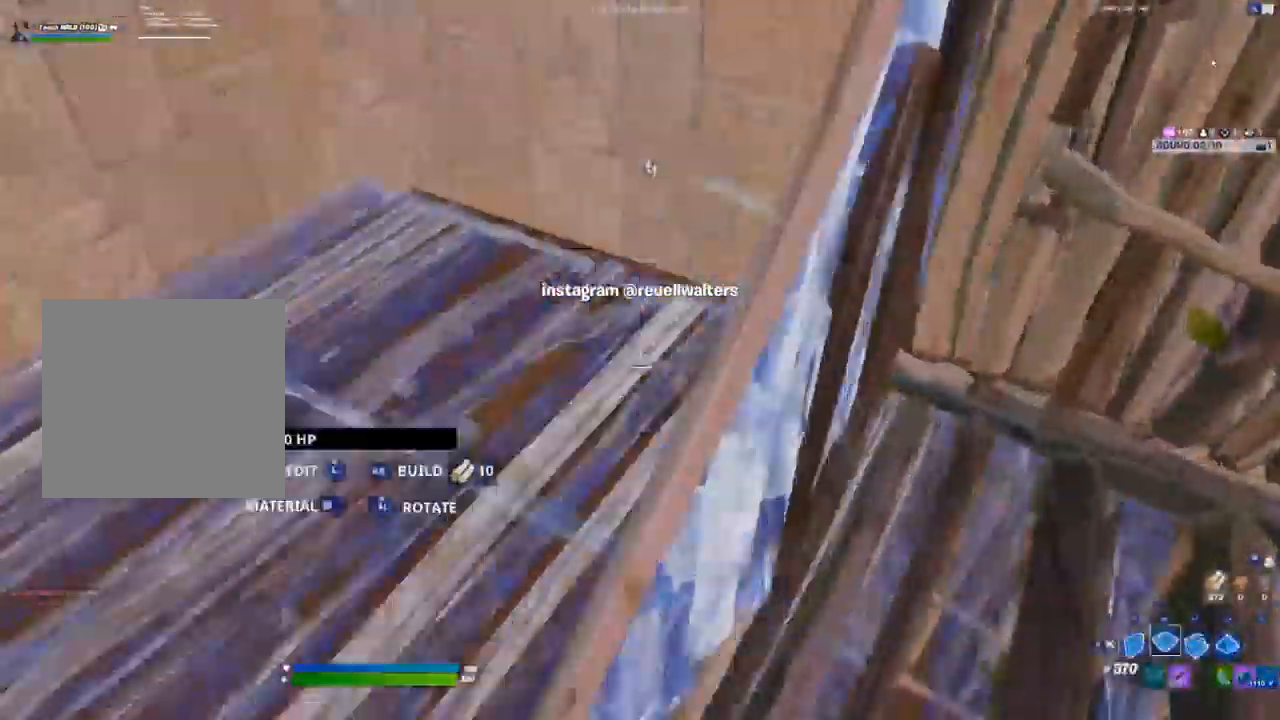
Gameplay with a controller (Xbox layout); each line is a JSON object with the inputs held at the frame after it (dt_ms = milliseconds from this image to that frame). "events" lists button and stick changes between this image and that frame as [ms after this image, input, new state], when the widget could be followed in between.
{"dt_ms": 500, "buttons": [], "left_stick": "up-left", "right_stick": "center", "events": [[17, "A", "up"], [17, "right_stick", "center"], [83, "R1", "up"], [117, "R2", "down"], [283, "B", "down"], [283, "R2", "up"], [317, "B", "up"]]}
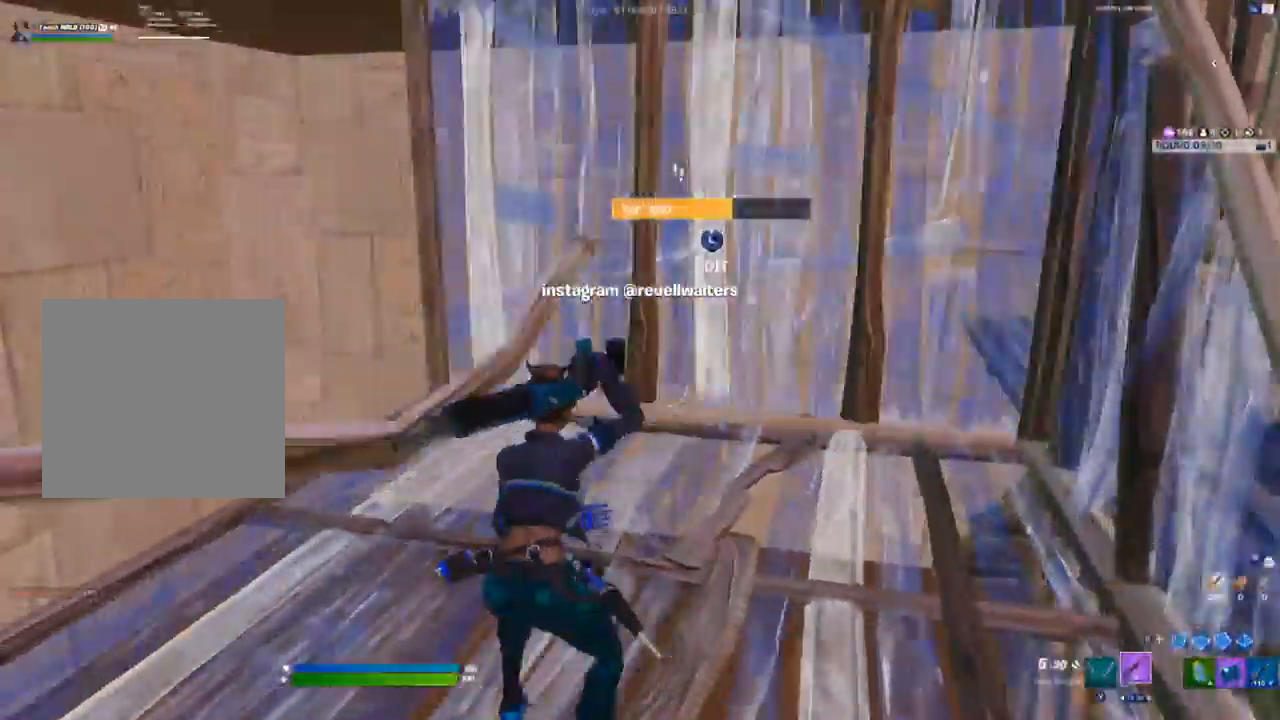
{"dt_ms": 500, "buttons": ["L3"], "left_stick": "left", "right_stick": "right", "events": [[133, "right_stick", "down-left"], [217, "B", "down"], [267, "B", "up"], [283, "right_stick", "down"], [317, "B", "down"], [350, "B", "up"], [383, "right_stick", "center"], [450, "right_stick", "right"], [467, "L3", "down"], [483, "left_stick", "left"]]}
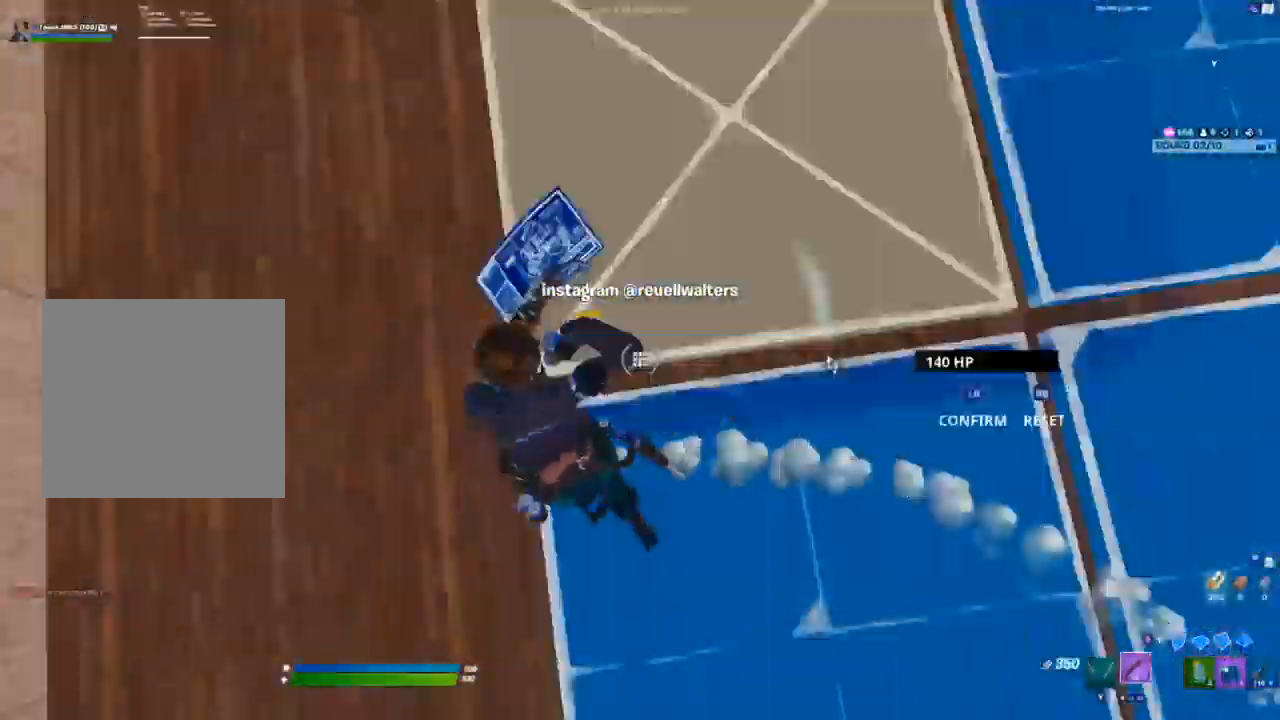
{"dt_ms": 500, "buttons": [], "left_stick": "down-left", "right_stick": "center", "events": [[17, "R2", "down"], [100, "right_stick", "up"], [133, "L3", "up"], [150, "R2", "up"], [233, "right_stick", "up-right"], [367, "left_stick", "down-left"], [450, "right_stick", "center"]]}
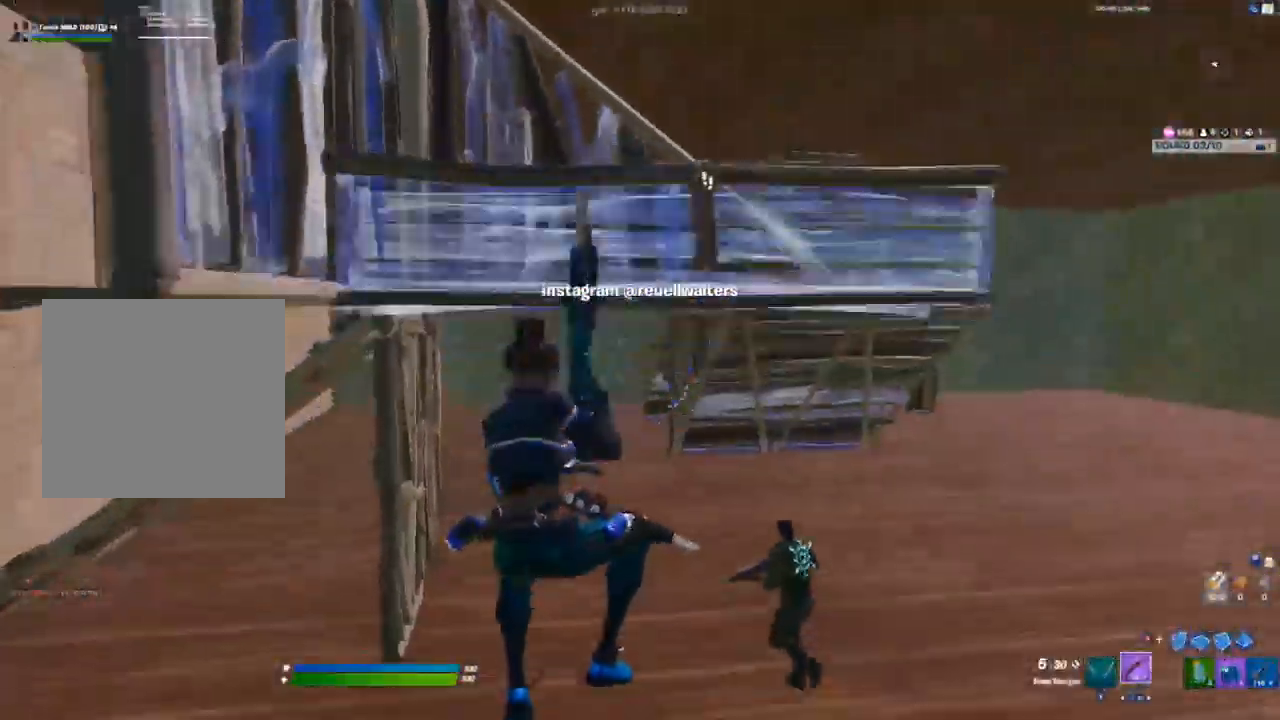
{"dt_ms": 500, "buttons": [], "left_stick": "down", "right_stick": "center", "events": [[100, "left_stick", "down"], [133, "right_stick", "right"], [167, "R2", "down"], [183, "right_stick", "center"], [200, "B", "down"], [250, "B", "up"], [367, "L2", "down"], [450, "B", "down"], [467, "R2", "up"], [483, "L2", "up"], [500, "B", "up"]]}
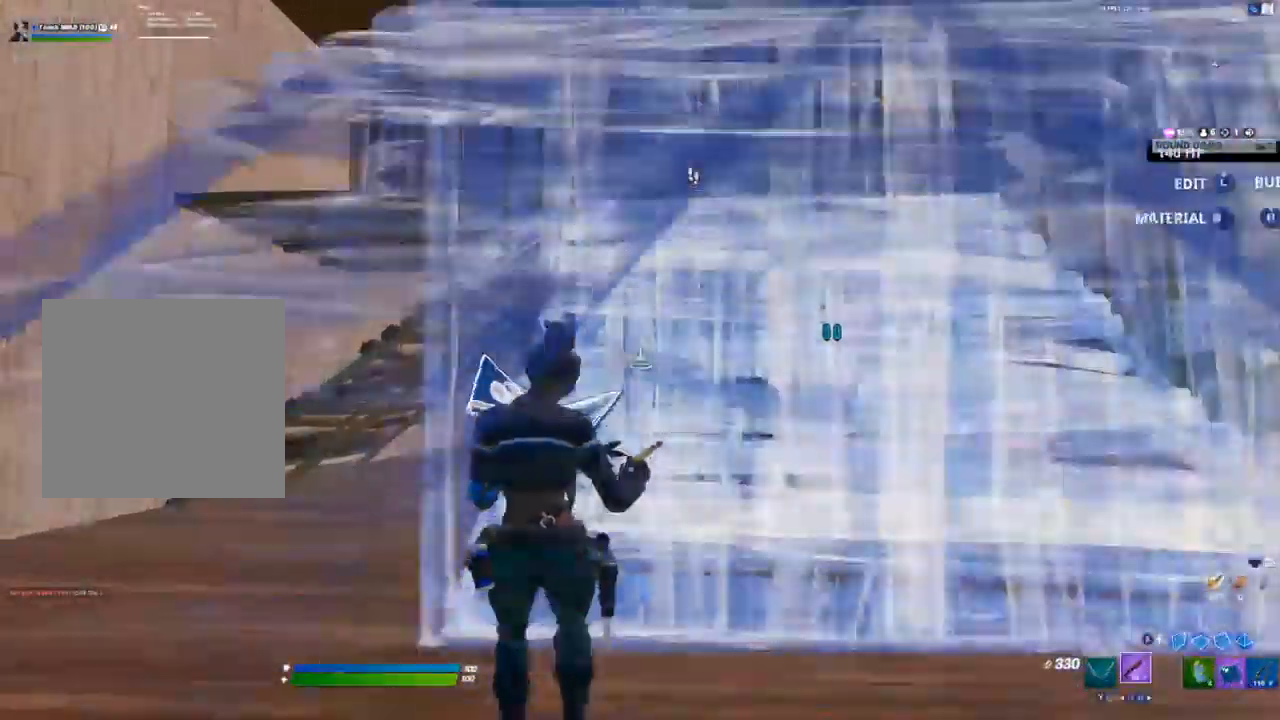
{"dt_ms": 500, "buttons": [], "left_stick": "left", "right_stick": "center", "events": [[133, "left_stick", "center"], [183, "L3", "down"], [200, "R2", "down"], [200, "right_stick", "down"], [250, "left_stick", "down-left"], [333, "L3", "up"], [333, "right_stick", "up"], [350, "R2", "up"], [433, "left_stick", "left"], [467, "right_stick", "center"]]}
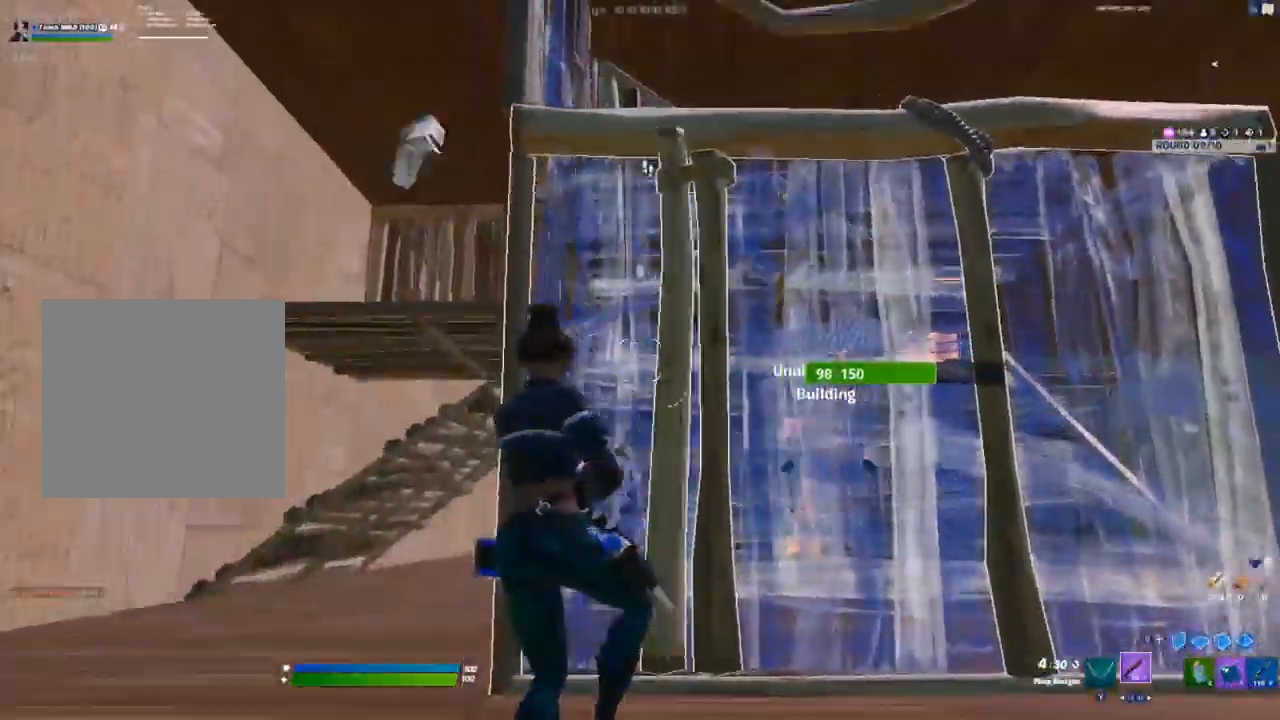
{"dt_ms": 500, "buttons": [], "left_stick": "left", "right_stick": "center", "events": [[150, "right_stick", "down-left"], [267, "B", "down"], [300, "B", "up"], [300, "right_stick", "center"], [333, "R2", "down"], [383, "B", "down"], [400, "R2", "up"], [417, "B", "up"]]}
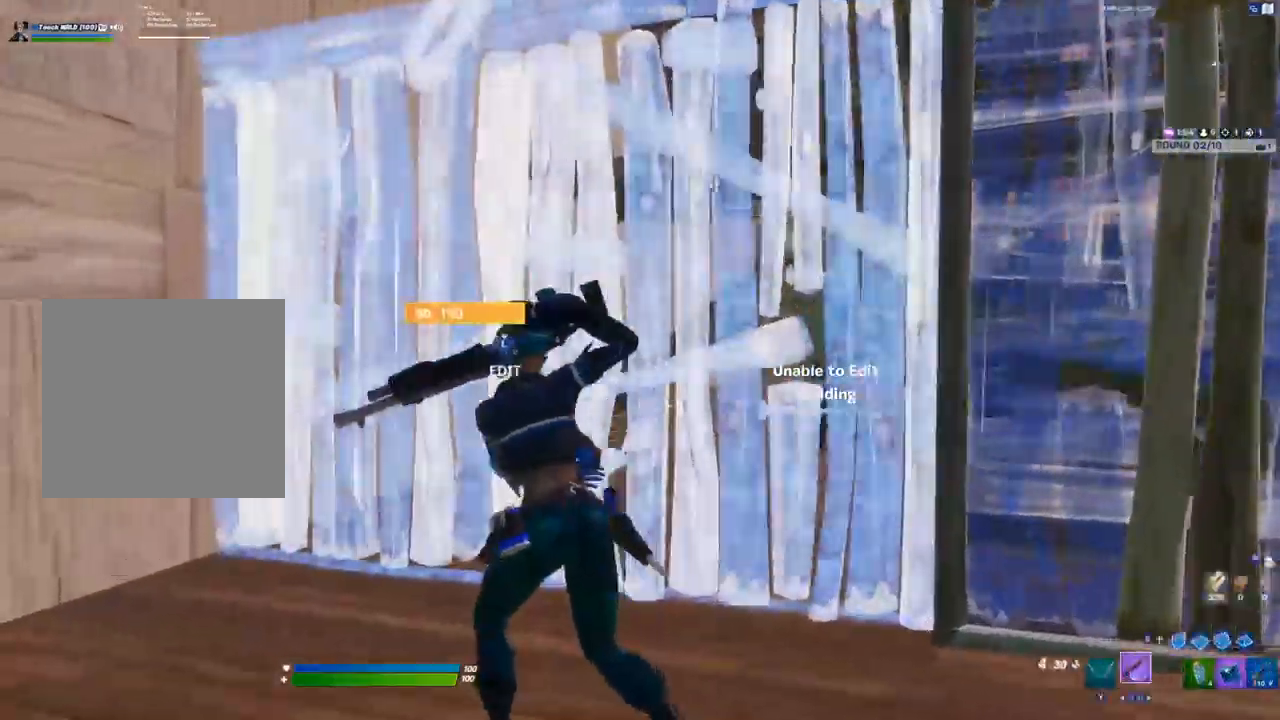
{"dt_ms": 500, "buttons": [], "left_stick": "down-right", "right_stick": "right", "events": [[67, "L3", "down"], [67, "left_stick", "up-left"], [67, "right_stick", "down-left"], [100, "R2", "down"], [167, "right_stick", "up-right"], [200, "L3", "up"], [200, "R2", "up"], [233, "right_stick", "right"], [333, "left_stick", "down-left"], [383, "left_stick", "down"], [500, "left_stick", "down-right"]]}
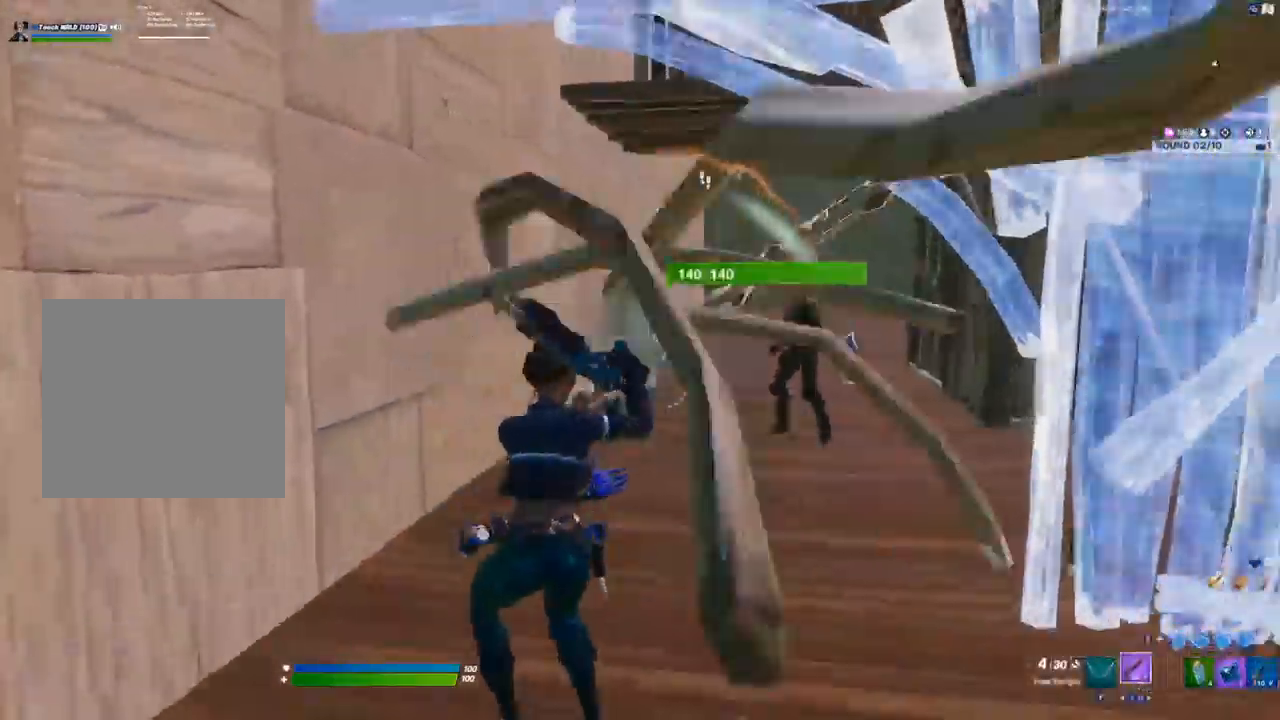
{"dt_ms": 500, "buttons": [], "left_stick": "center", "right_stick": "center", "events": [[117, "A", "down"], [150, "R2", "down"], [183, "right_stick", "center"], [233, "A", "up"], [300, "B", "down"], [300, "R2", "up"], [333, "B", "up"], [367, "L2", "down"], [417, "B", "down"], [450, "B", "up"], [467, "L2", "up"], [467, "left_stick", "center"]]}
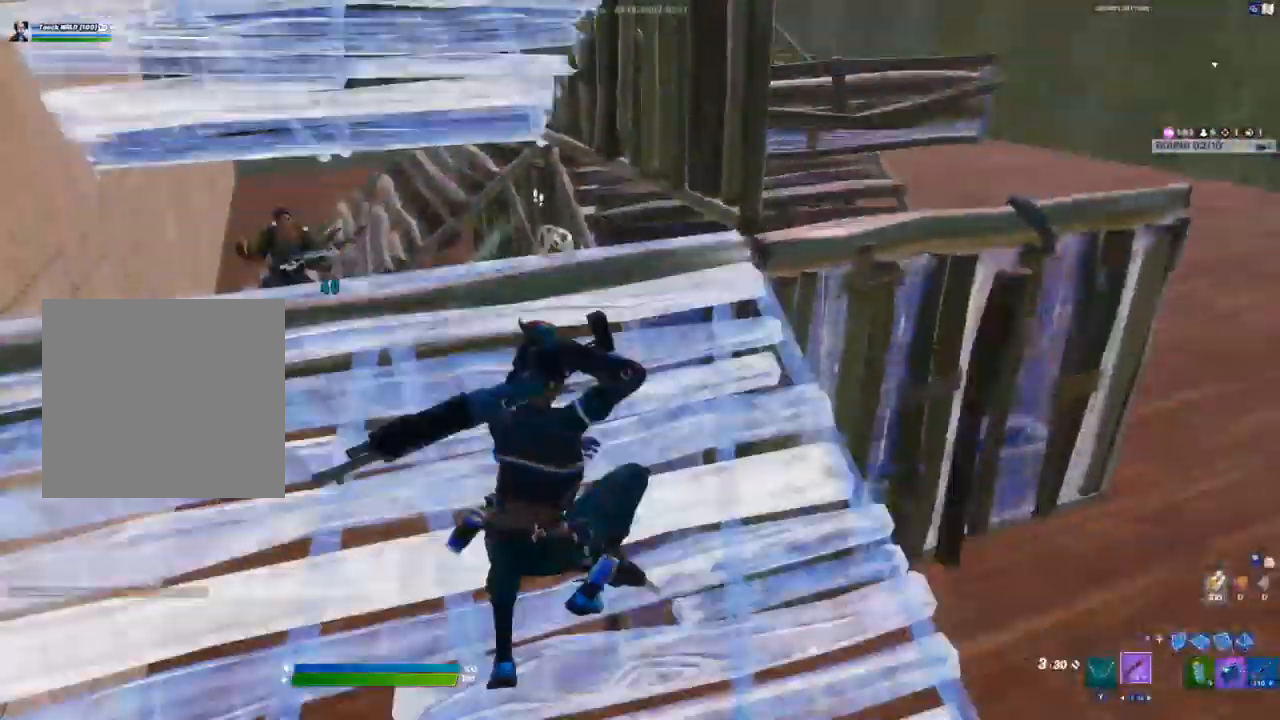
{"dt_ms": 500, "buttons": [], "left_stick": "up-left", "right_stick": "up"}
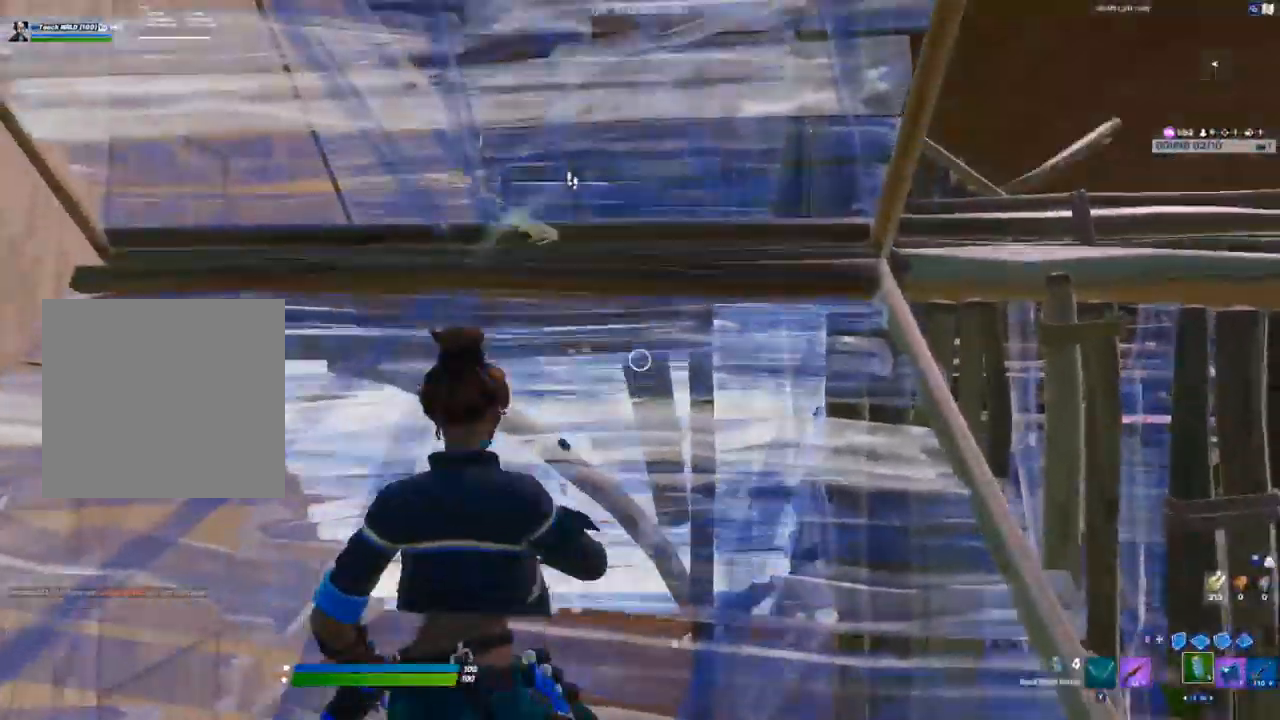
{"dt_ms": 500, "buttons": ["R2"], "left_stick": "center", "right_stick": "center", "events": [[117, "left_stick", "left"], [267, "A", "down"], [267, "left_stick", "center"], [300, "right_stick", "center"], [333, "B", "down"], [383, "B", "up"], [400, "A", "up"], [417, "R2", "down"]]}
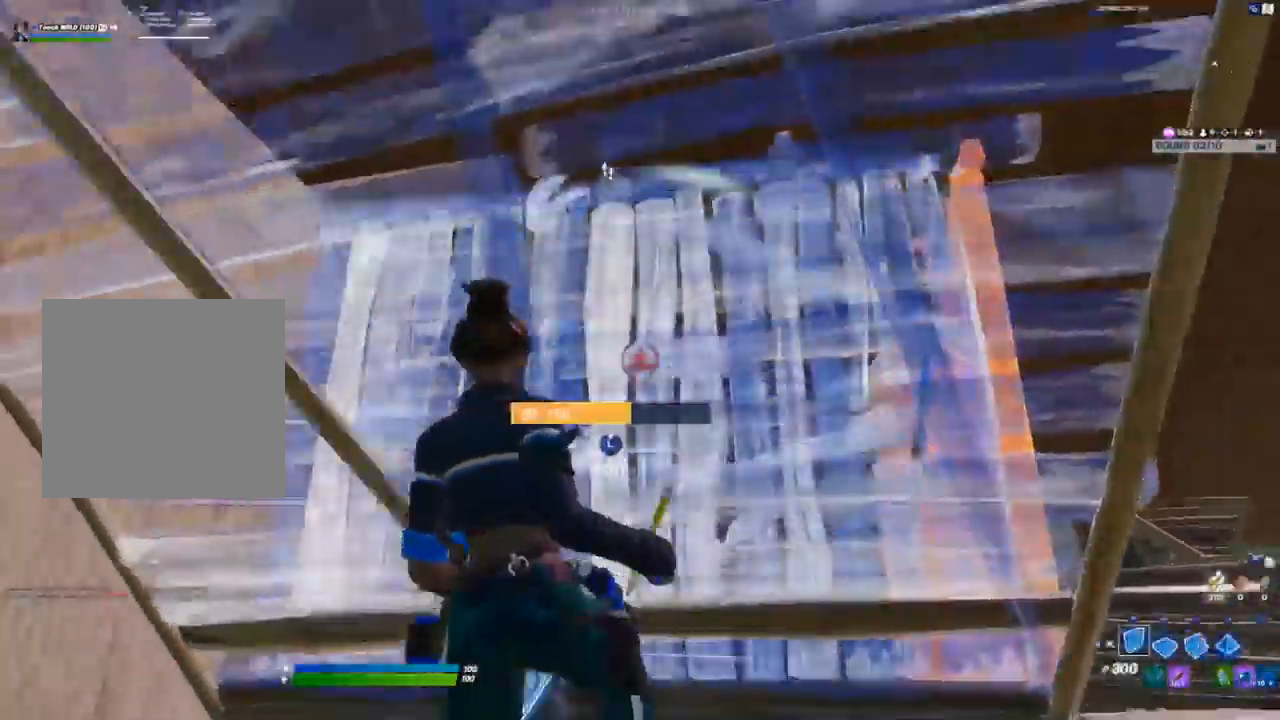
{"dt_ms": 500, "buttons": [], "left_stick": "center", "right_stick": "center", "events": [[67, "R2", "up"], [150, "R1", "down"], [250, "R1", "up"], [267, "L2", "down"], [350, "B", "down"], [367, "L2", "up"], [383, "B", "up"]]}
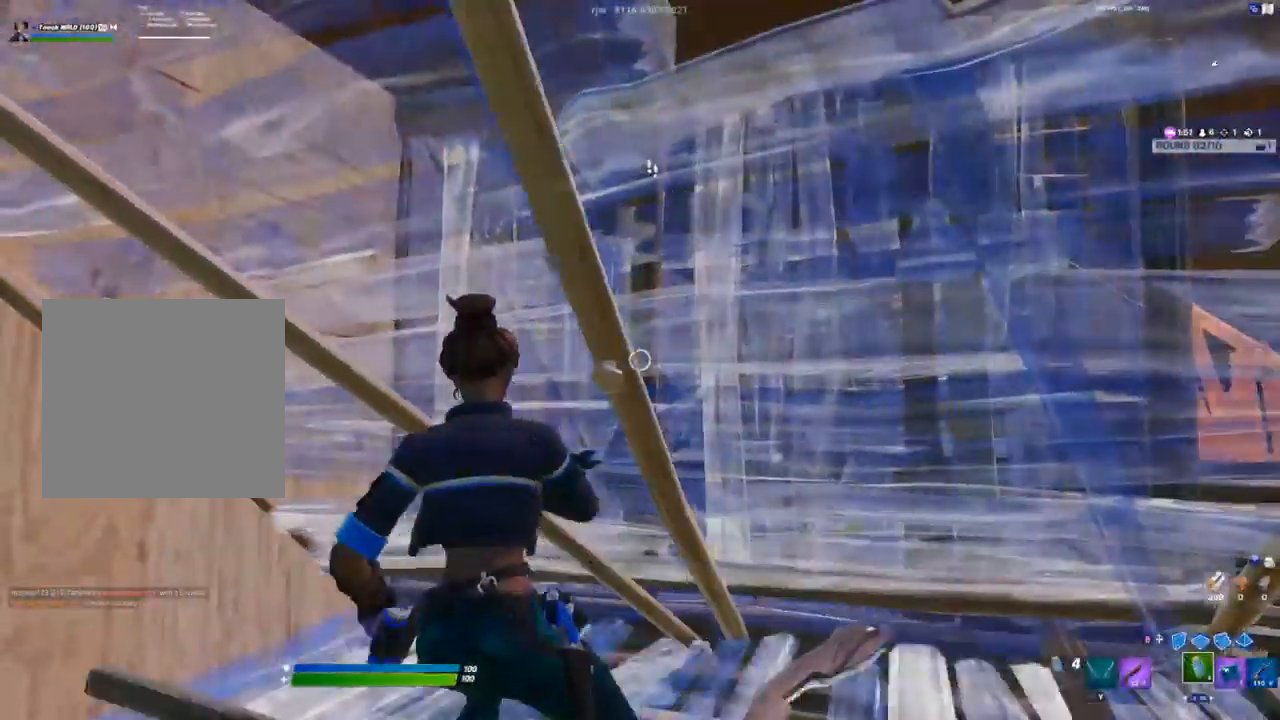
{"dt_ms": 500, "buttons": [], "left_stick": "left", "right_stick": "center", "events": [[167, "R1", "down"], [217, "R1", "up"], [217, "left_stick", "left"], [300, "R1", "down"], [367, "R1", "up"], [433, "R1", "down"], [483, "R1", "up"]]}
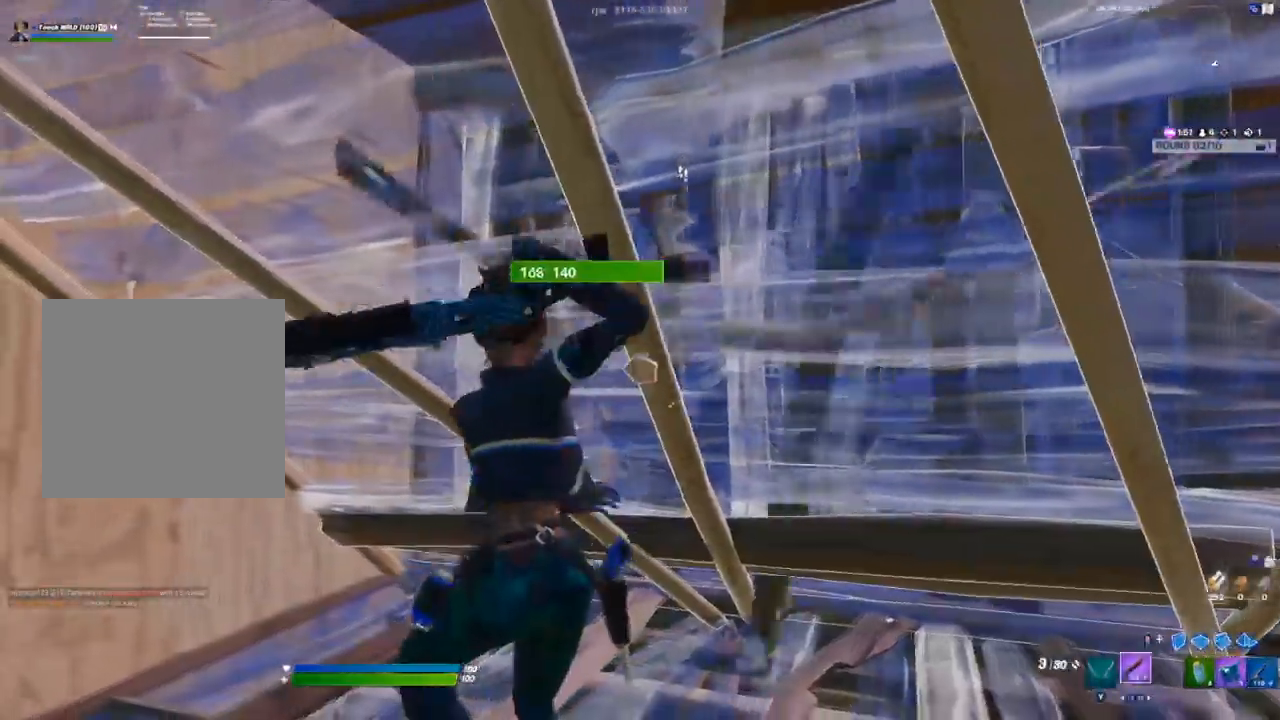
{"dt_ms": 500, "buttons": ["R2"], "left_stick": "center", "right_stick": "center", "events": [[83, "left_stick", "center"], [117, "Y", "down"], [200, "Y", "up"], [350, "right_stick", "down-right"], [383, "R2", "down"], [500, "right_stick", "center"]]}
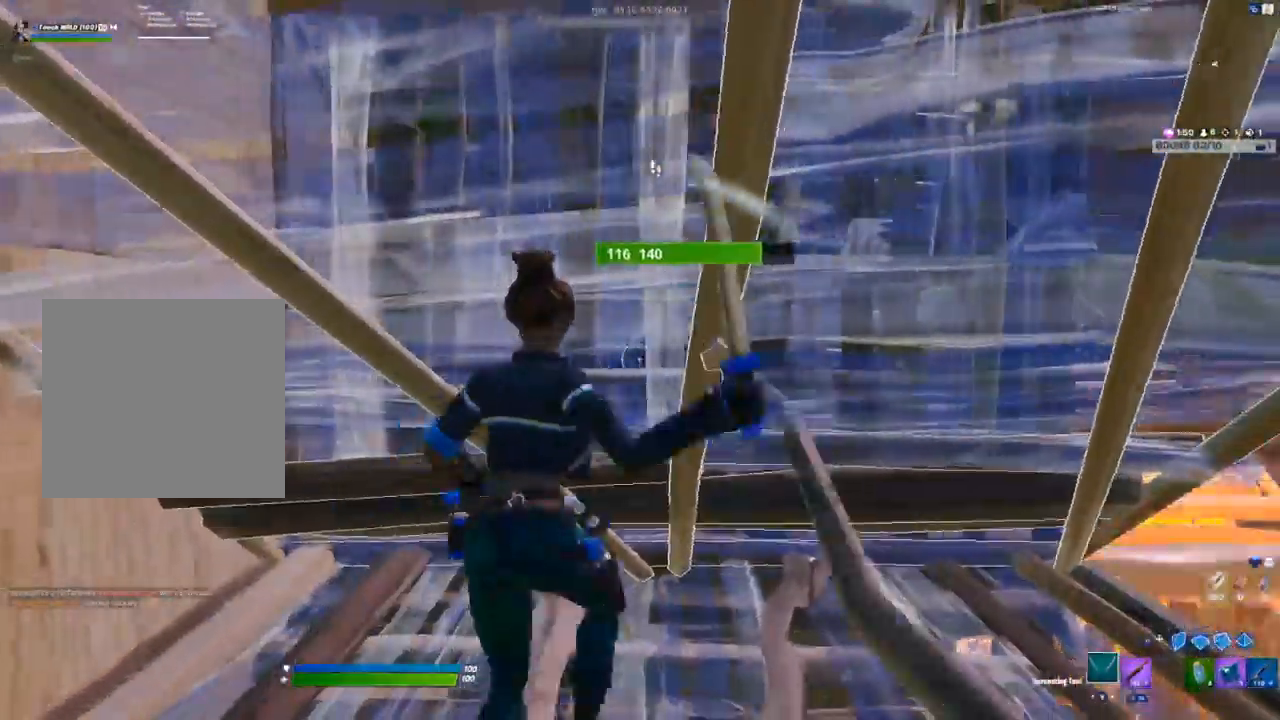
{"dt_ms": 500, "buttons": ["R2"], "left_stick": "center", "right_stick": "center", "events": [[33, "R2", "up"], [100, "R2", "down"], [200, "R2", "up"], [250, "R2", "down"]]}
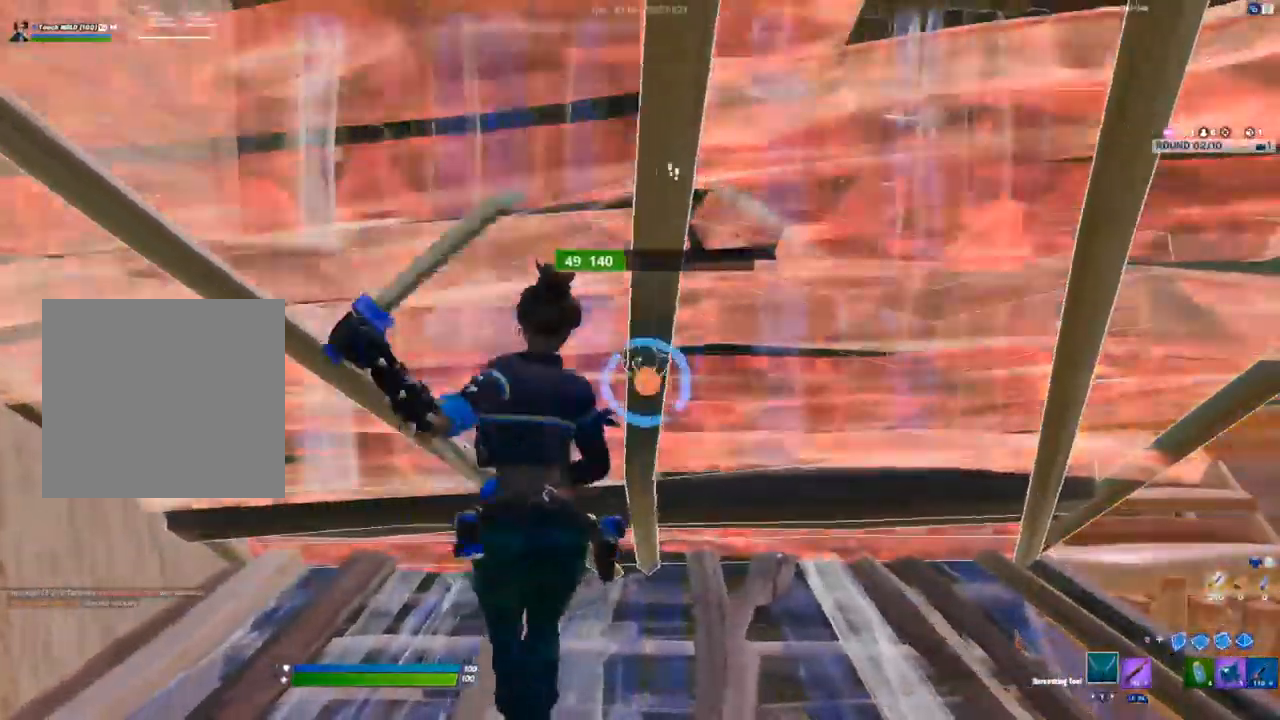
{"dt_ms": 1000, "buttons": ["R2", "L3"], "left_stick": "left", "right_stick": "up-left"}
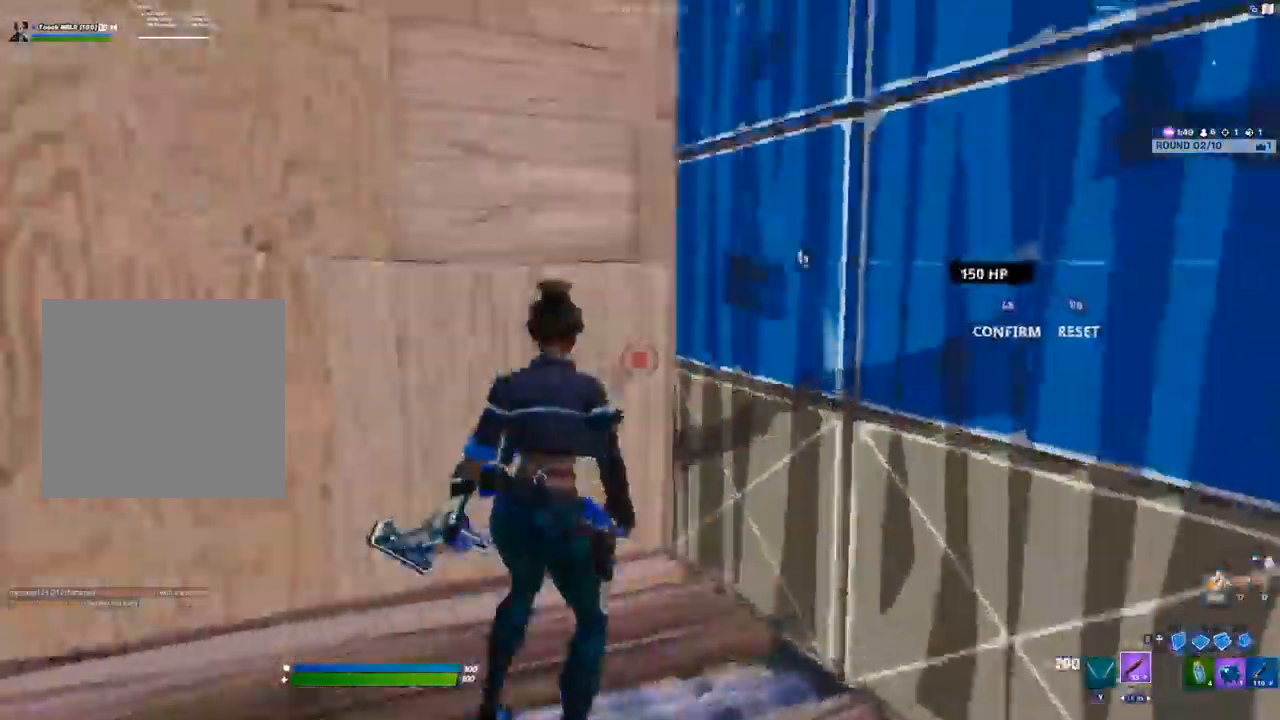
{"dt_ms": 1000, "buttons": [], "left_stick": "down-right", "right_stick": "down"}
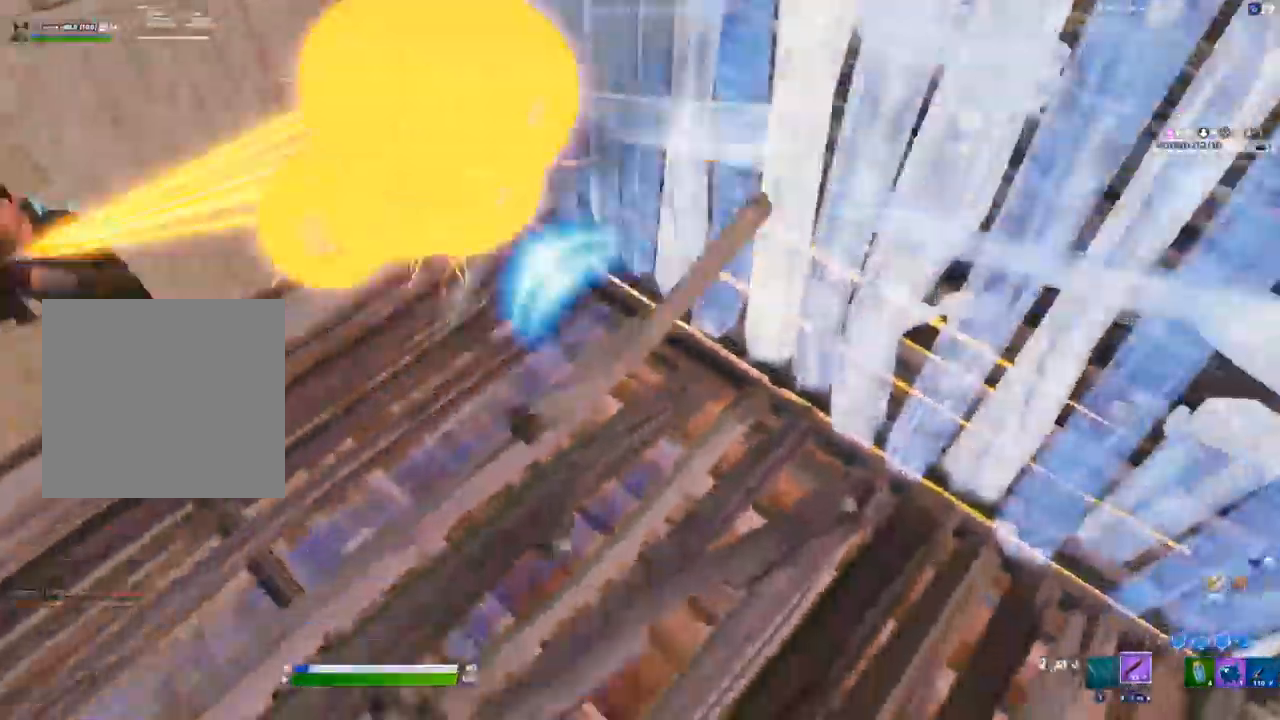
{"dt_ms": 500, "buttons": ["R2", "L3"], "left_stick": "down-left", "right_stick": "down-left", "events": [[33, "B", "down"], [33, "right_stick", "down-left"], [50, "left_stick", "down"], [67, "B", "up"], [117, "L2", "down"], [200, "B", "down"], [233, "L2", "up"], [233, "right_stick", "center"], [250, "B", "up"], [417, "L3", "down"], [417, "left_stick", "down-left"], [467, "R2", "down"], [467, "right_stick", "down-left"]]}
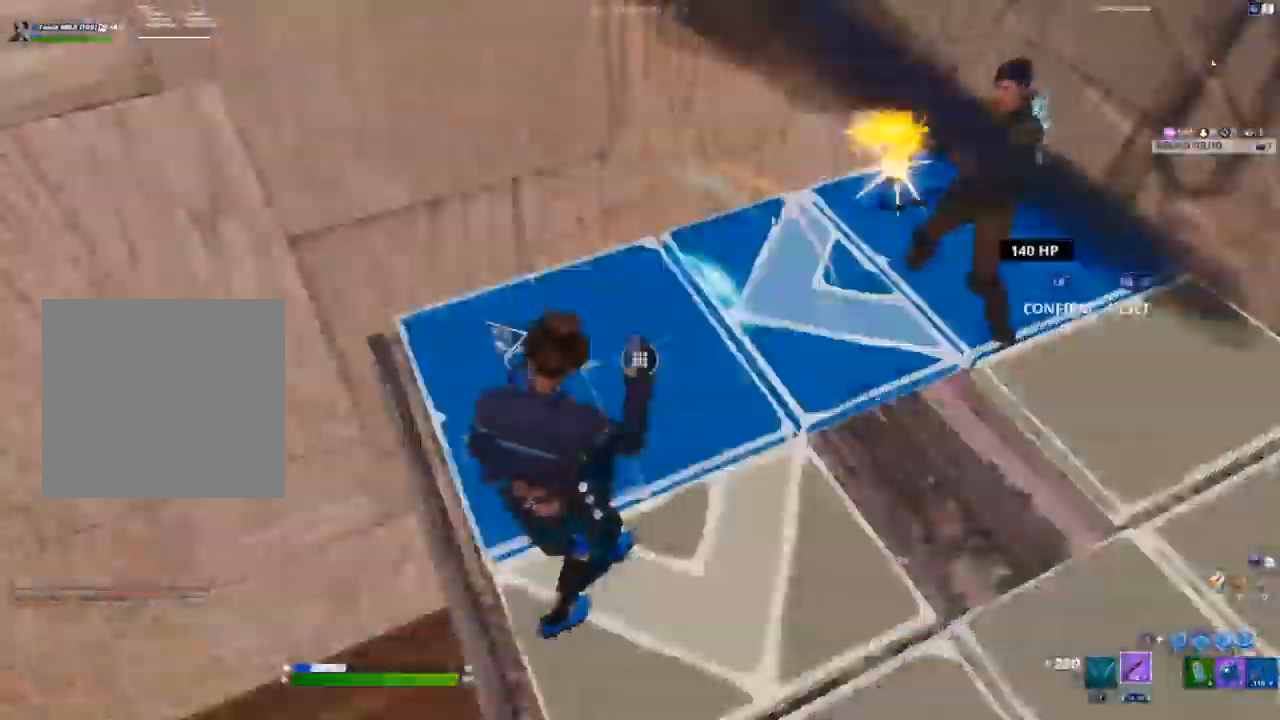
{"dt_ms": 500, "buttons": ["R2"], "left_stick": "down", "right_stick": "up", "events": [[67, "L3", "up"], [67, "R2", "up"], [67, "right_stick", "up-right"], [267, "left_stick", "down-right"], [500, "R2", "down"], [500, "left_stick", "down"], [500, "right_stick", "up"]]}
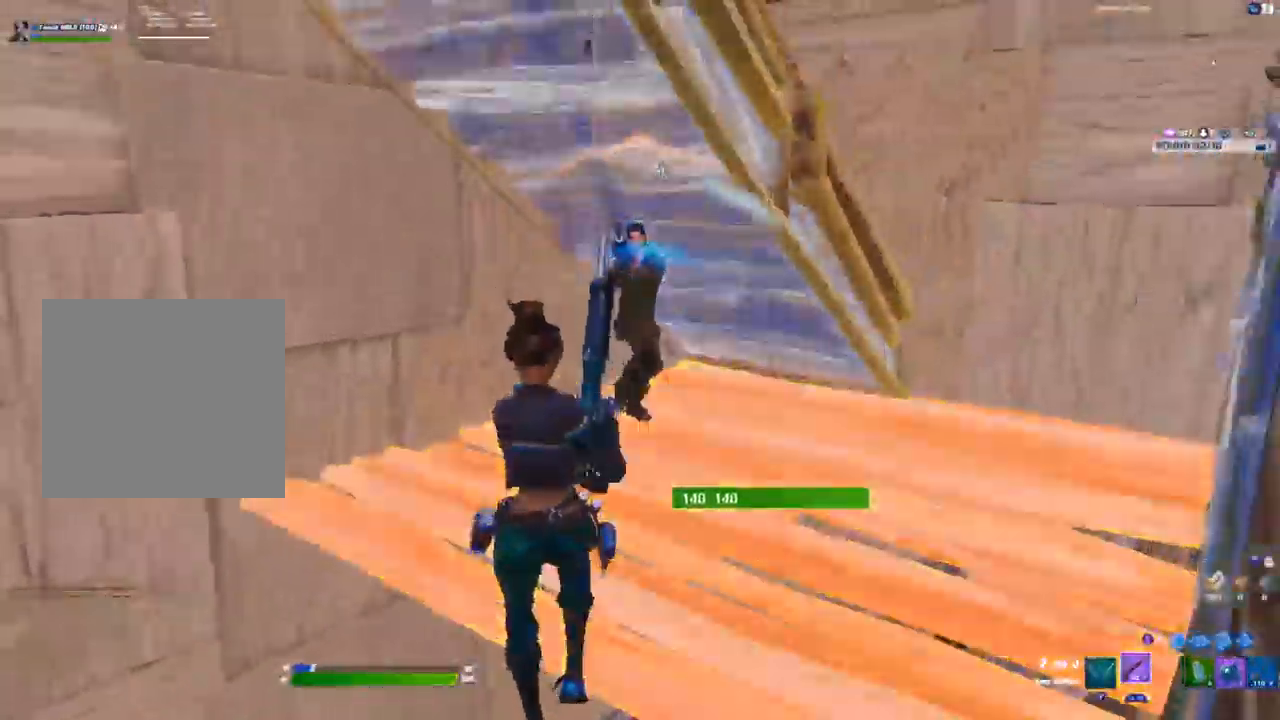
{"dt_ms": 500, "buttons": [], "left_stick": "down-left", "right_stick": "center", "events": [[83, "B", "down"], [117, "B", "up"], [350, "left_stick", "down-left"], [350, "right_stick", "center"], [433, "B", "down"], [467, "B", "up"], [483, "R2", "up"]]}
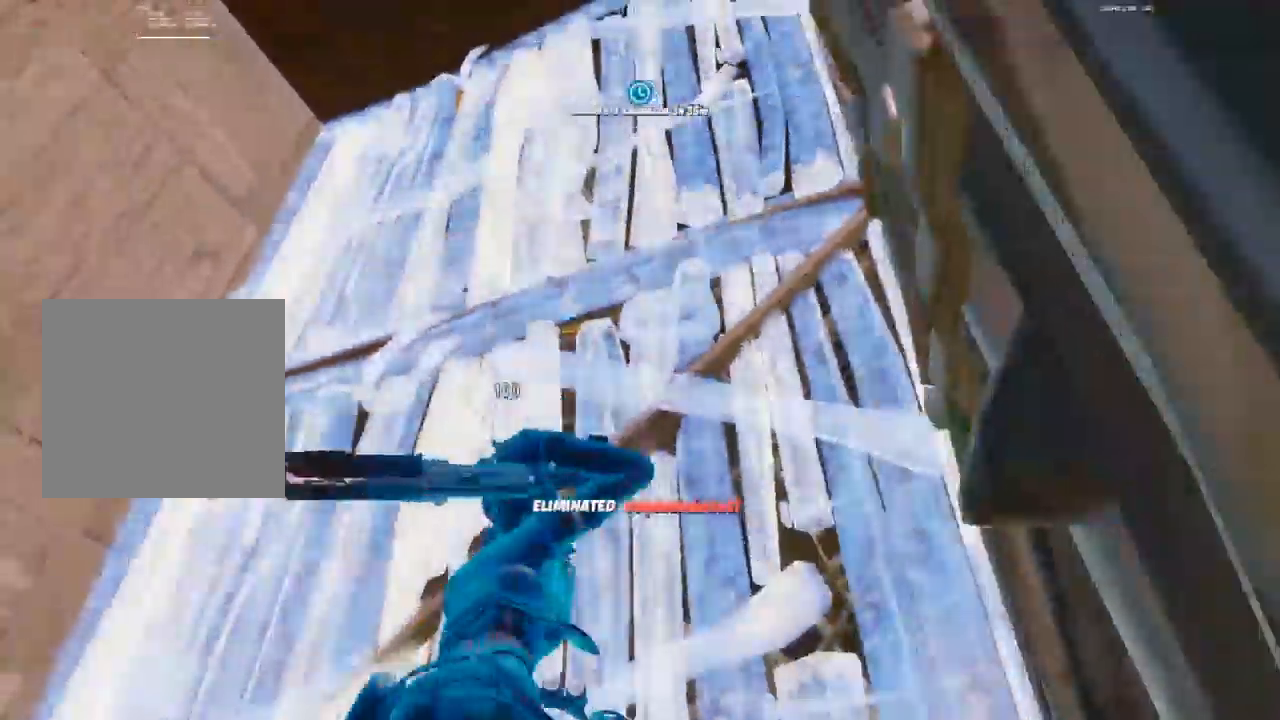
{"dt_ms": 500, "buttons": [], "left_stick": "up-left", "right_stick": "down", "events": [[133, "A", "down"], [183, "left_stick", "left"], [267, "A", "up"], [333, "right_stick", "down"], [417, "B", "down"], [467, "B", "up"], [483, "left_stick", "up-left"]]}
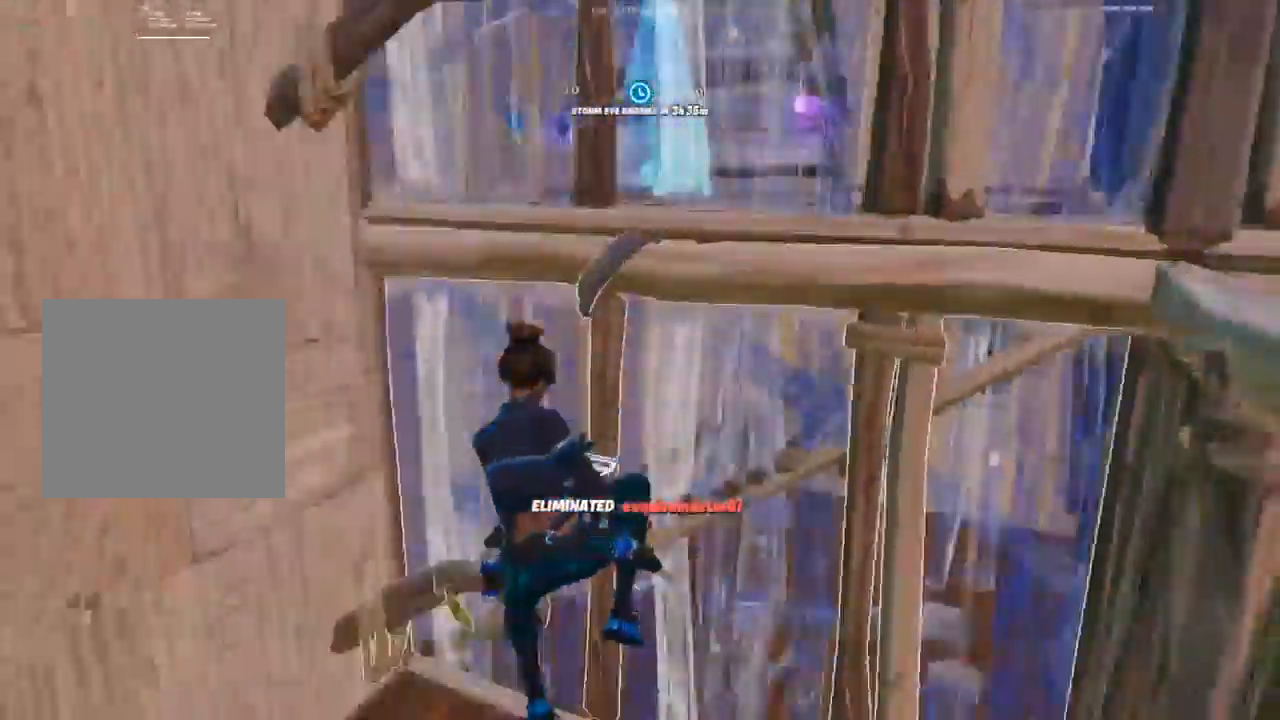
{"dt_ms": 500, "buttons": ["A"], "left_stick": "up", "right_stick": "center", "events": [[33, "right_stick", "center"], [100, "L2", "down"], [167, "B", "down"], [200, "L2", "up"], [217, "B", "up"], [383, "left_stick", "up"], [417, "right_stick", "up-right"], [450, "A", "down"], [500, "right_stick", "center"]]}
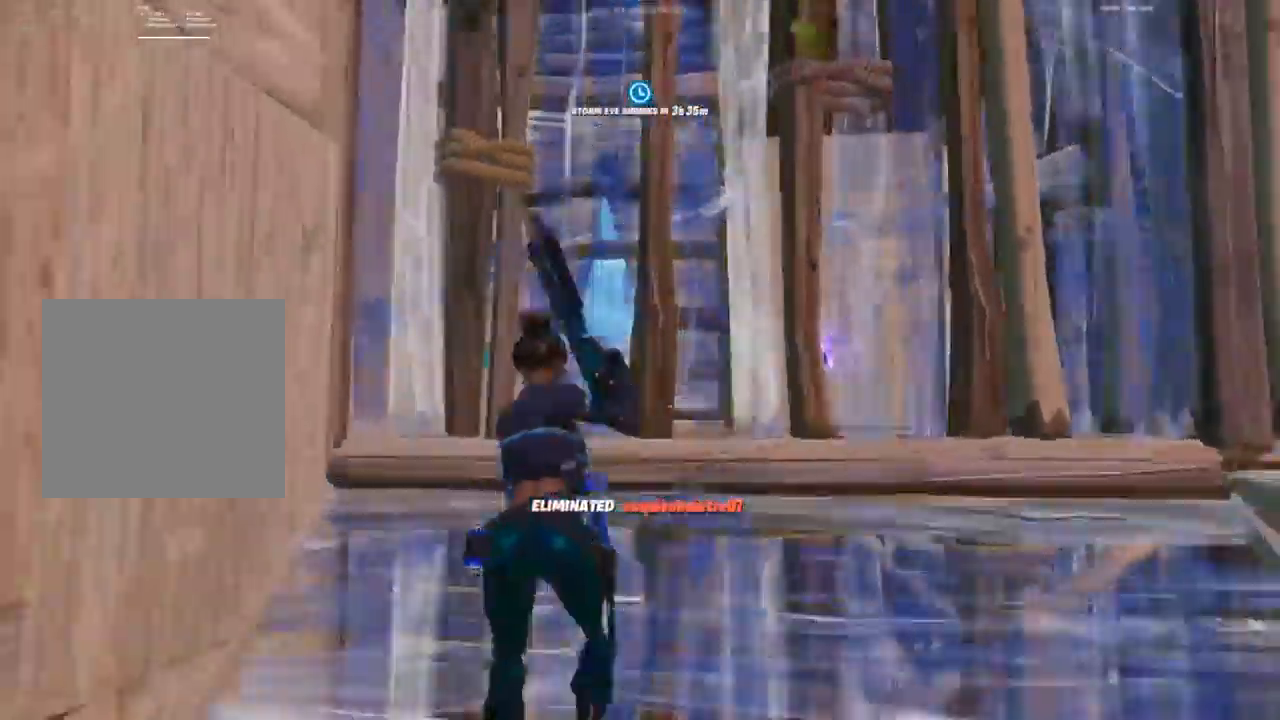
{"dt_ms": 500, "buttons": ["B"], "left_stick": "center", "right_stick": "center", "events": [[33, "L3", "down"], [50, "left_stick", "center"], [67, "R2", "down"], [67, "right_stick", "left"], [117, "A", "up"], [150, "right_stick", "right"], [183, "L3", "up"], [183, "R2", "up"], [200, "right_stick", "down-right"], [283, "B", "down"], [317, "B", "up"], [400, "R1", "down"], [450, "right_stick", "center"], [483, "B", "down"], [500, "R1", "up"]]}
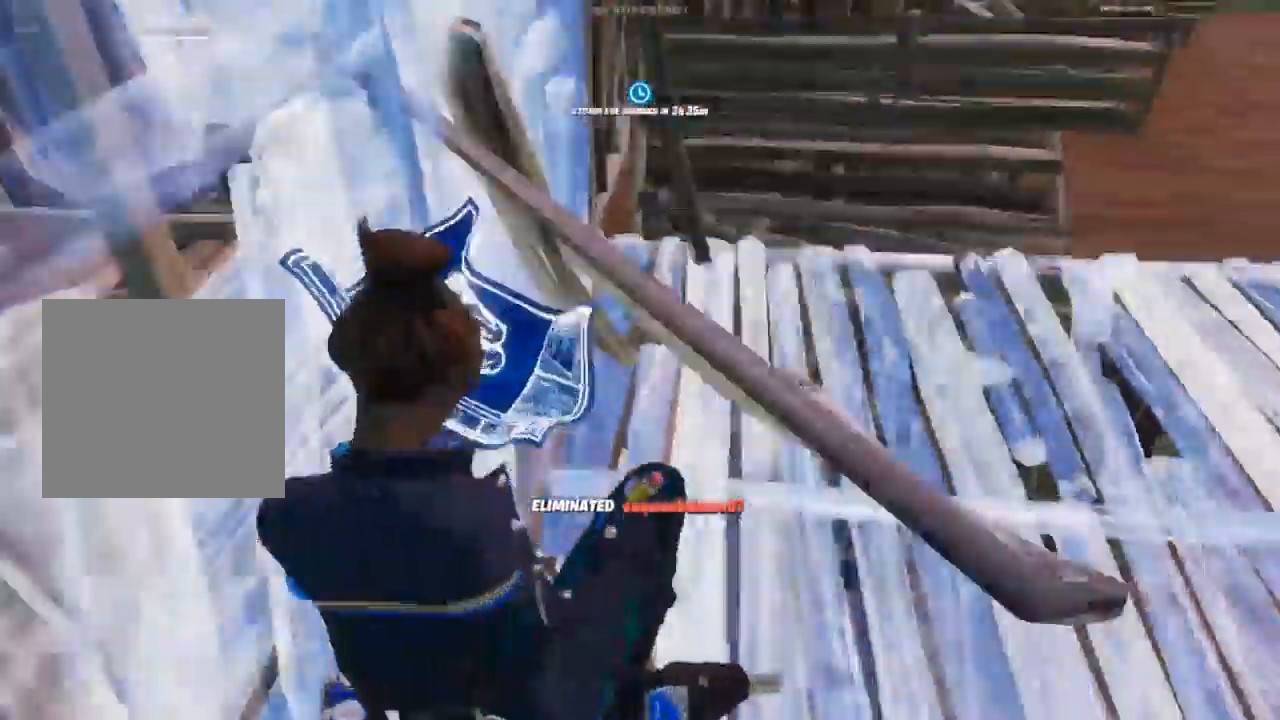
{"dt_ms": 500, "buttons": [], "left_stick": "up-right", "right_stick": "up", "events": [[33, "B", "up"], [200, "left_stick", "up-right"], [217, "right_stick", "up"]]}
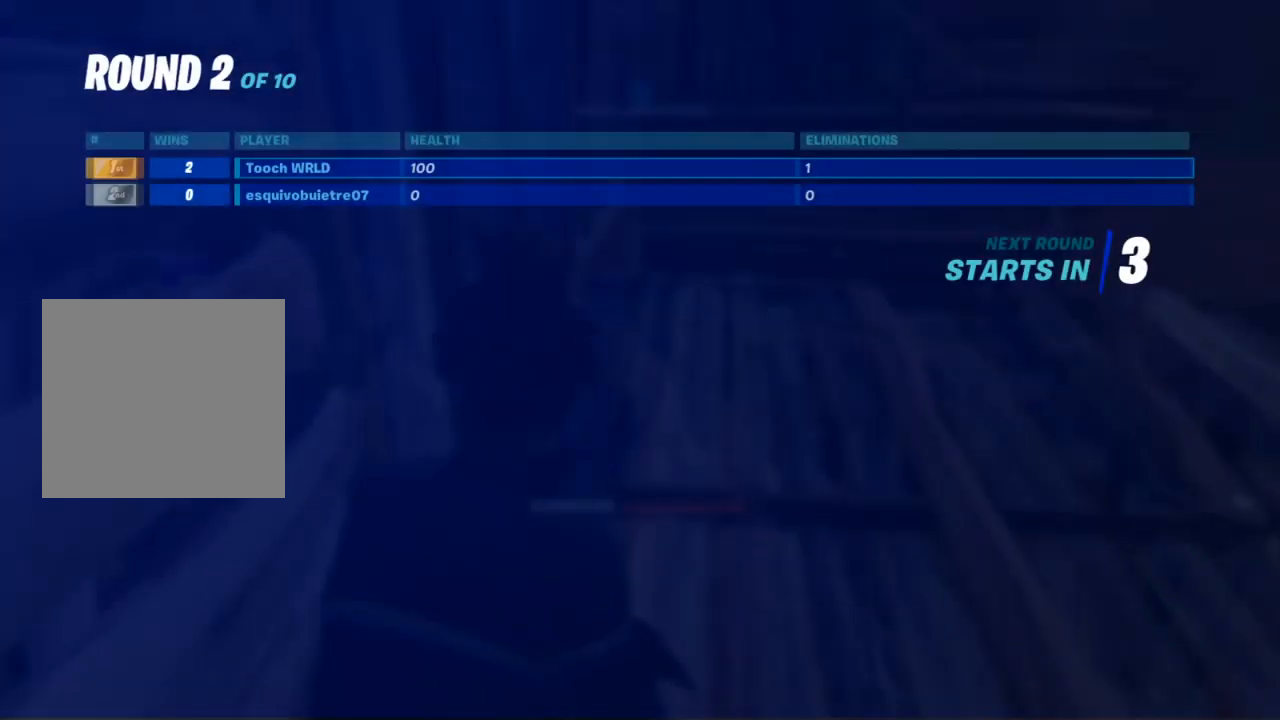
{"dt_ms": 500, "buttons": [], "left_stick": "center", "right_stick": "center", "events": [[67, "right_stick", "center"], [217, "left_stick", "center"]]}